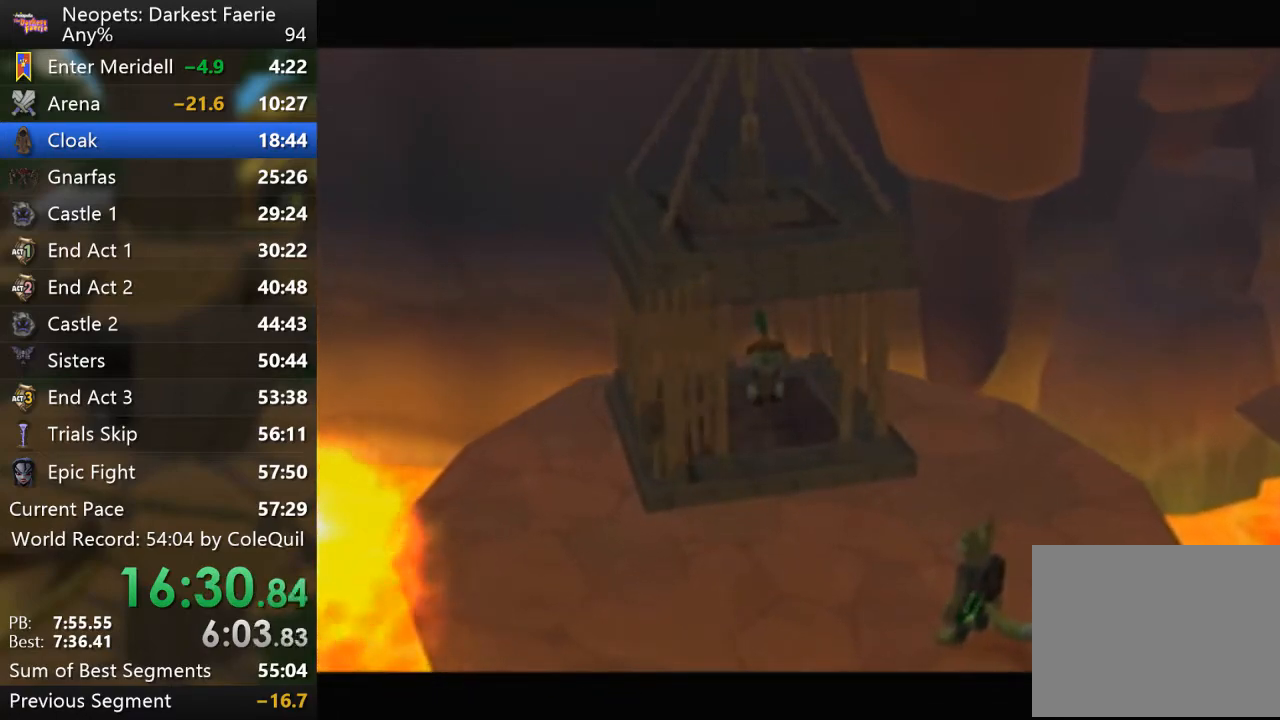
Gameplay with a controller (PlayStation layout); each line is a JSON object with the inputs held at the frame after it. "events" lists button and stick changes between this image and that frame as [ms after this image, input, new state], when the widget could be followed in between. Not read: L3 R3.
{"buttons": ["SQUARE"], "left_stick": "center", "right_stick": "center", "events": [[467, "SQUARE", "down"]]}
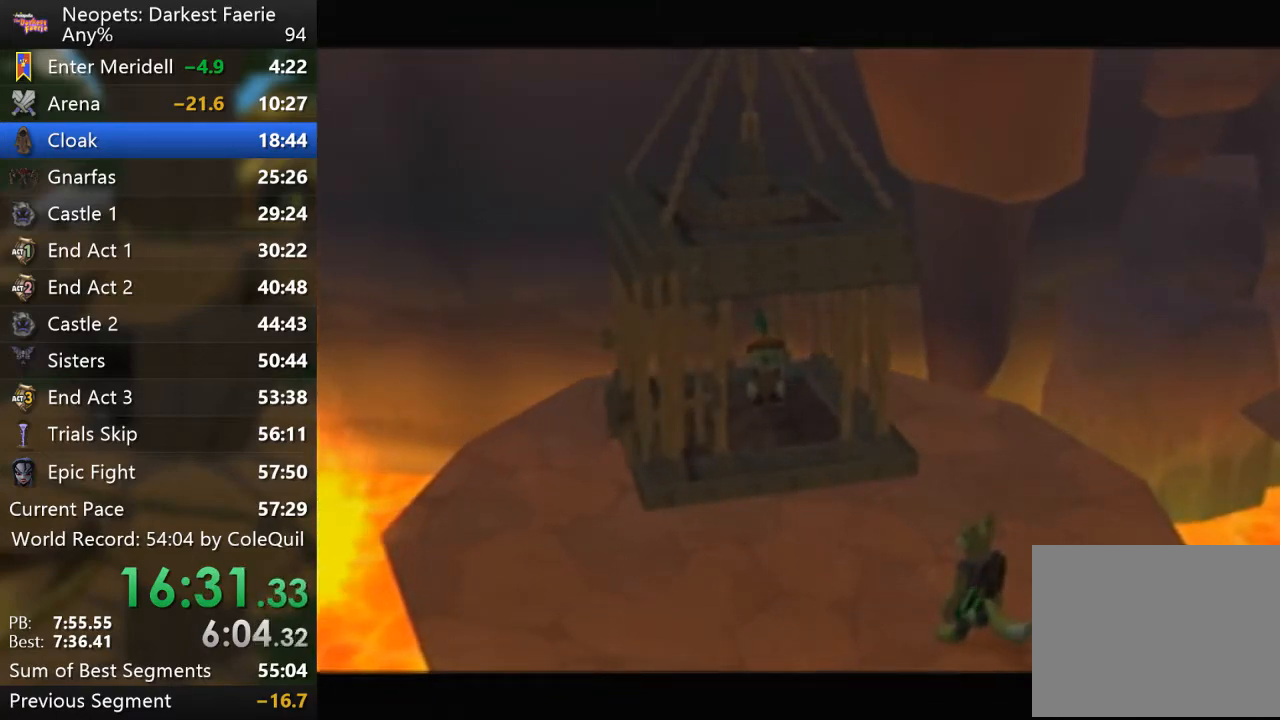
{"buttons": ["SQUARE"], "left_stick": "center", "right_stick": "center", "events": [[84, "SQUARE", "up"], [167, "SQUARE", "down"], [200, "SQUARE", "up"], [267, "SQUARE", "down"], [300, "SQUARE", "up"], [367, "SQUARE", "down"], [401, "SQUARE", "up"], [484, "SQUARE", "down"]]}
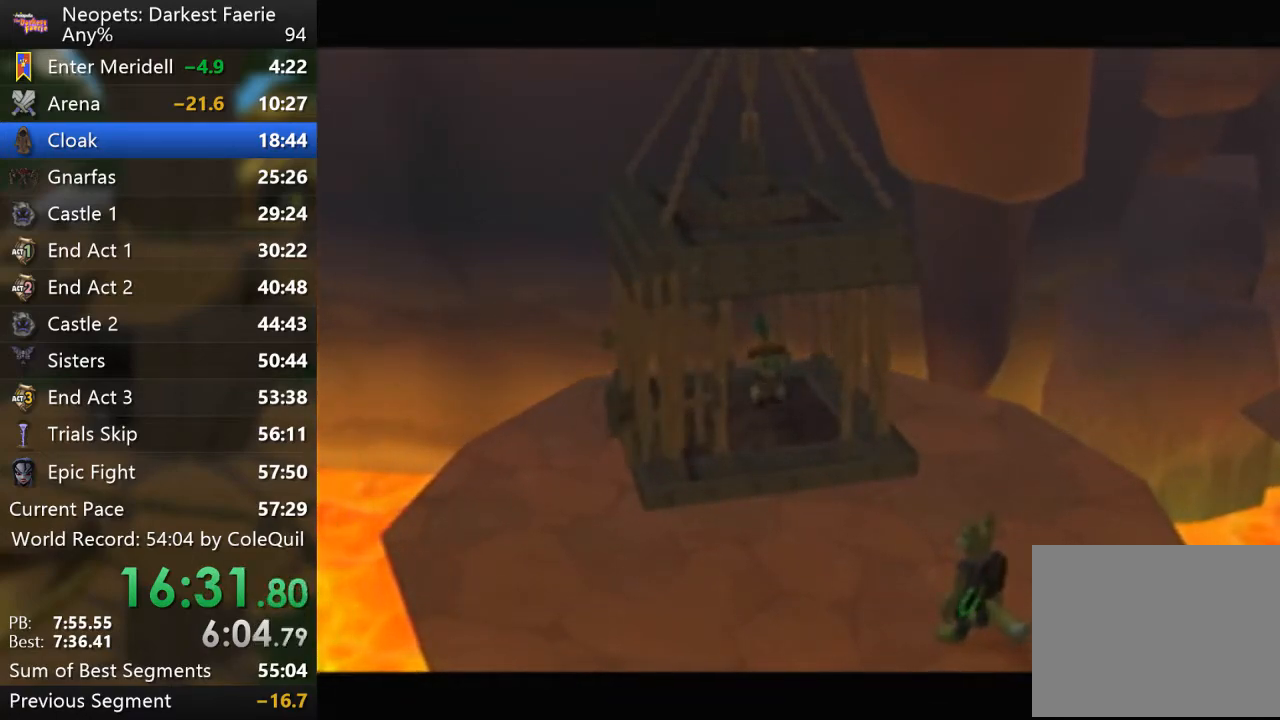
{"buttons": [], "left_stick": "center", "right_stick": "center", "events": [[33, "SQUARE", "up"], [100, "SQUARE", "down"], [133, "SQUARE", "up"], [184, "SQUARE", "down"], [234, "SQUARE", "up"], [284, "SQUARE", "down"], [350, "SQUARE", "up"], [417, "SQUARE", "down"], [450, "SQUARE", "up"]]}
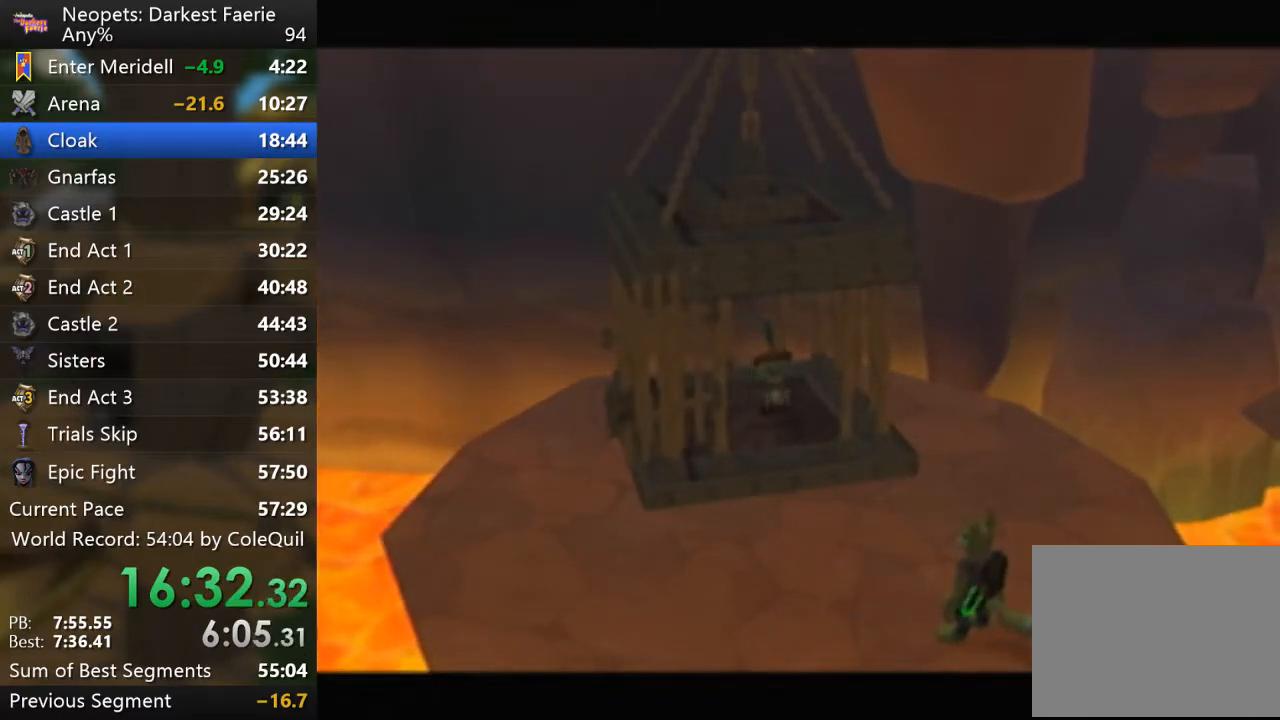
{"buttons": [], "left_stick": "center", "right_stick": "center", "events": [[16, "SQUARE", "down"], [50, "SQUARE", "up"], [100, "SQUARE", "down"], [150, "SQUARE", "up"], [216, "SQUARE", "down"], [250, "SQUARE", "up"], [316, "SQUARE", "down"], [367, "SQUARE", "up"], [417, "SQUARE", "down"], [467, "SQUARE", "up"]]}
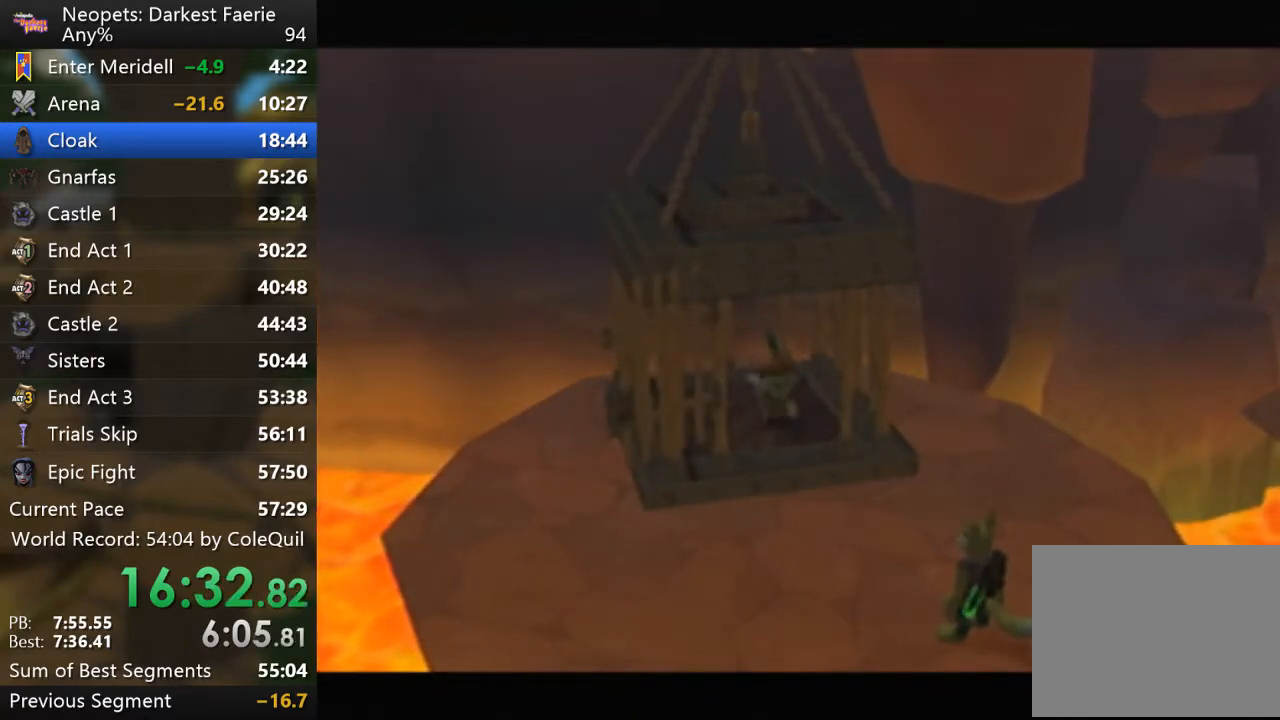
{"buttons": [], "left_stick": "center", "right_stick": "center", "events": [[17, "SQUARE", "down"], [83, "SQUARE", "up"], [133, "SQUARE", "down"], [184, "SQUARE", "up"], [200, "SQUARE", "down"], [250, "SQUARE", "up"], [300, "SQUARE", "down"], [367, "SQUARE", "up"], [417, "SQUARE", "down"], [450, "SQUARE", "up"]]}
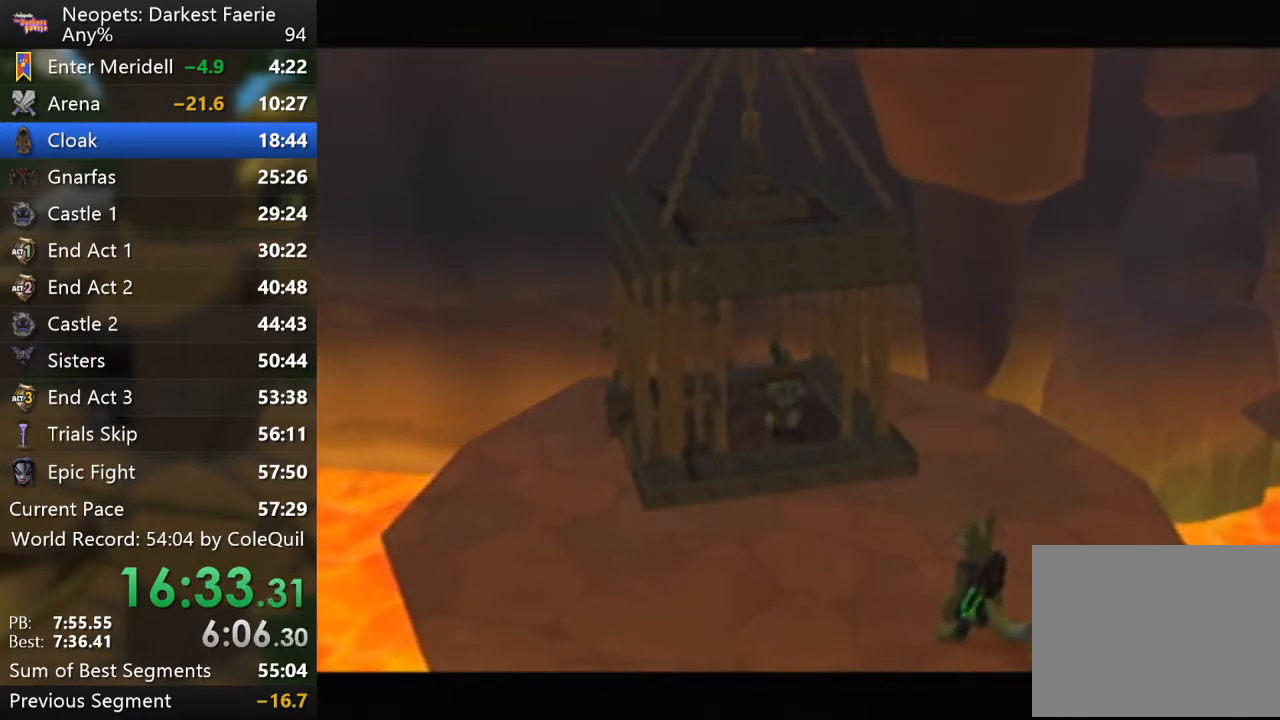
{"buttons": ["SQUARE"], "left_stick": "center", "right_stick": "center", "events": [[16, "SQUARE", "down"], [66, "SQUARE", "up"], [150, "SQUARE", "down"], [183, "SQUARE", "up"], [233, "SQUARE", "down"], [266, "SQUARE", "up"], [350, "SQUARE", "down"], [400, "SQUARE", "up"], [467, "SQUARE", "down"]]}
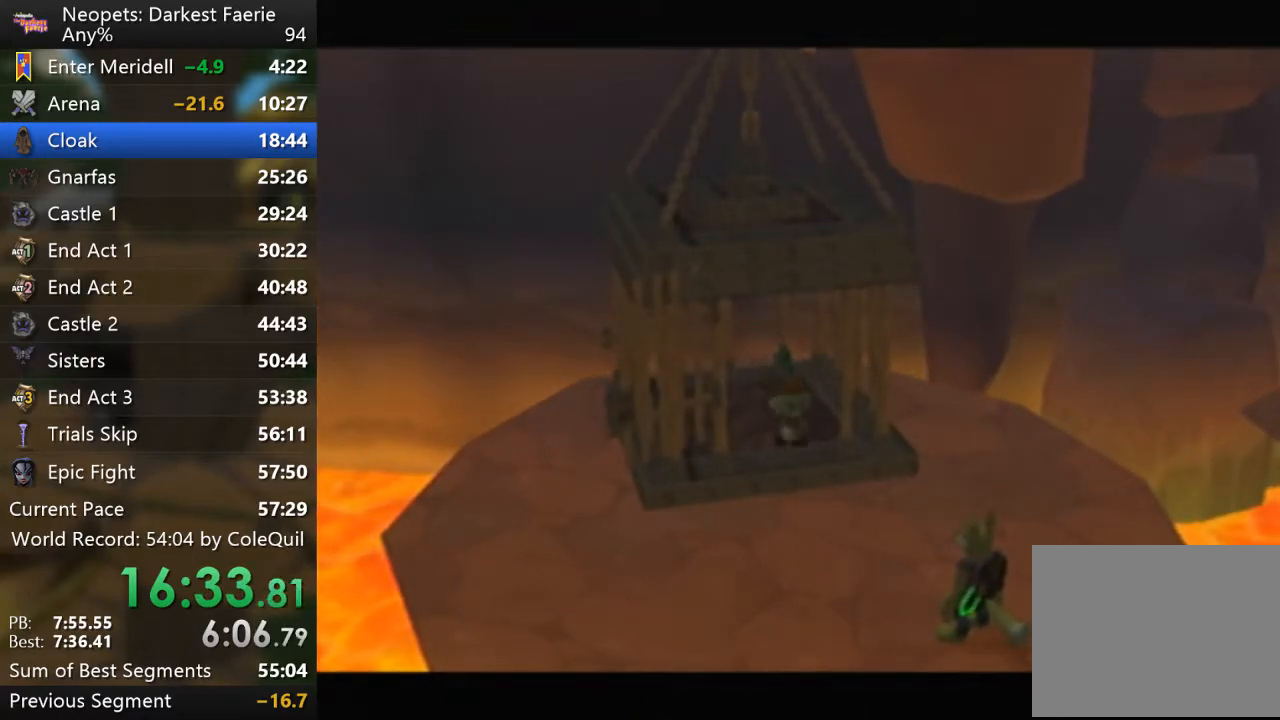
{"buttons": [], "left_stick": "center", "right_stick": "center", "events": [[17, "SQUARE", "up"], [83, "SQUARE", "down"], [117, "SQUARE", "up"], [184, "SQUARE", "down"], [234, "SQUARE", "up"], [317, "SQUARE", "down"], [334, "SQUARE", "up"], [400, "SQUARE", "down"], [434, "SQUARE", "up"]]}
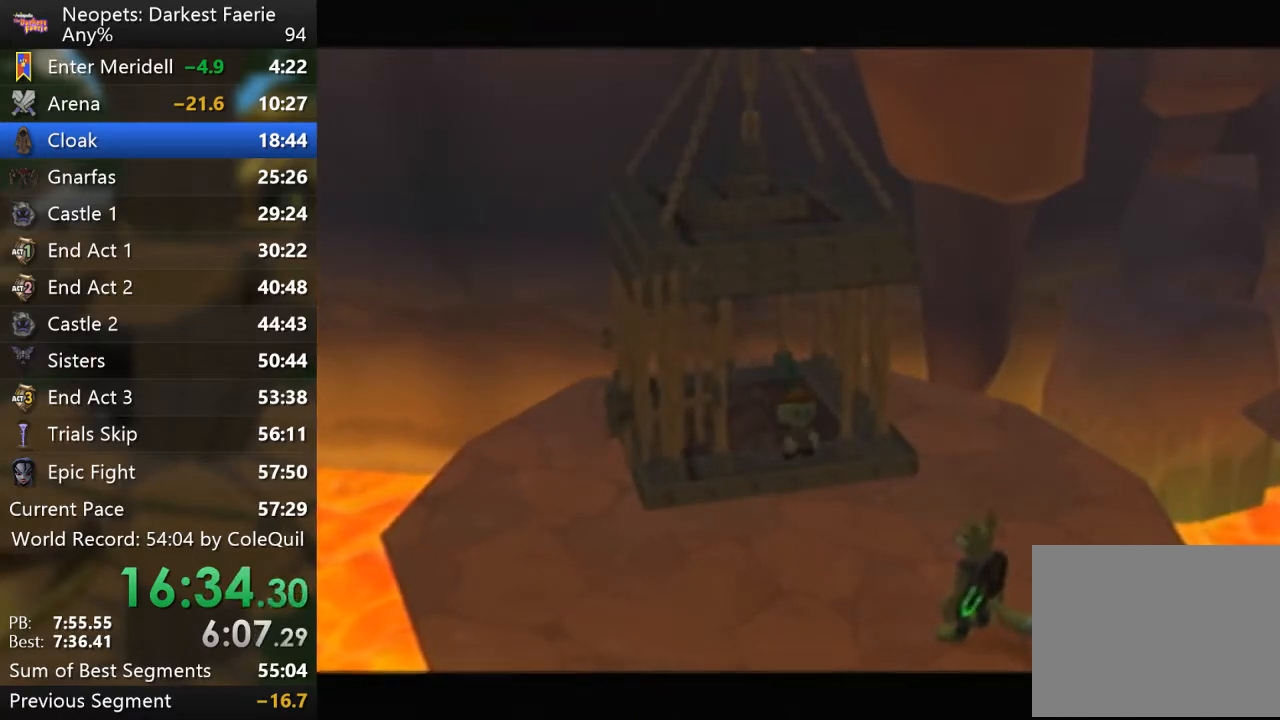
{"buttons": ["SQUARE"], "left_stick": "center", "right_stick": "center", "events": [[167, "SQUARE", "down"], [201, "SQUARE", "up"], [284, "SQUARE", "down"], [334, "SQUARE", "up"], [384, "SQUARE", "down"], [418, "SQUARE", "up"], [484, "SQUARE", "down"]]}
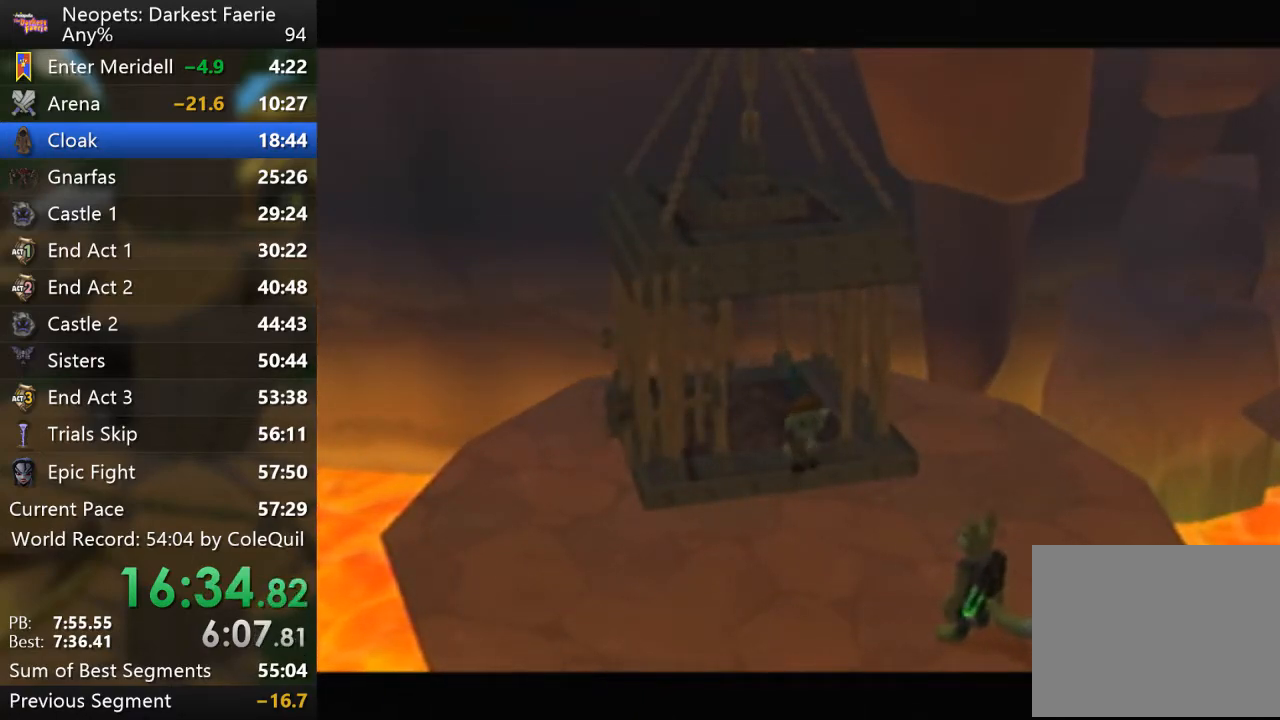
{"buttons": ["SQUARE"], "left_stick": "center", "right_stick": "center", "events": [[17, "SQUARE", "up"], [250, "SQUARE", "down"], [300, "SQUARE", "up"], [367, "SQUARE", "down"], [417, "SQUARE", "up"], [484, "SQUARE", "down"]]}
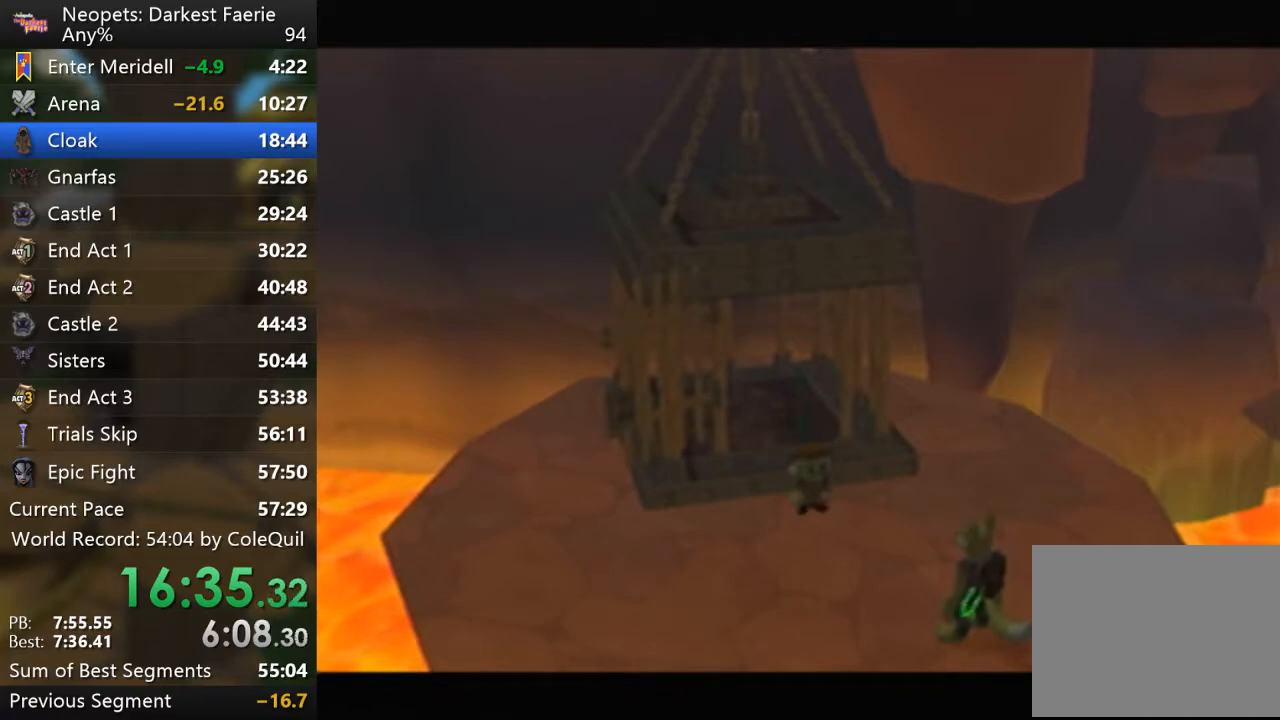
{"buttons": ["SQUARE"], "left_stick": "center", "right_stick": "center", "events": [[16, "SQUARE", "up"], [100, "SQUARE", "down"], [233, "SQUARE", "up"], [283, "SQUARE", "down"], [333, "SQUARE", "up"], [383, "SQUARE", "down"]]}
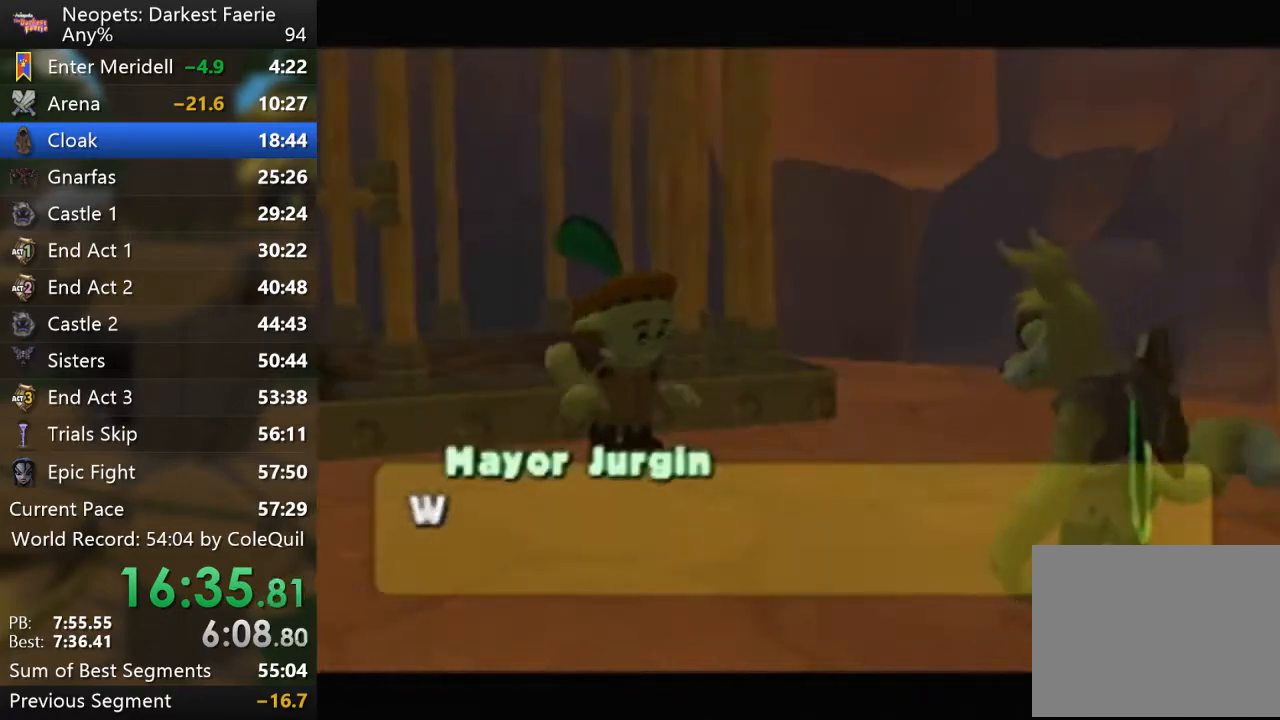
{"buttons": ["SQUARE"], "left_stick": "center", "right_stick": "center", "events": [[67, "SQUARE", "up"], [484, "SQUARE", "down"]]}
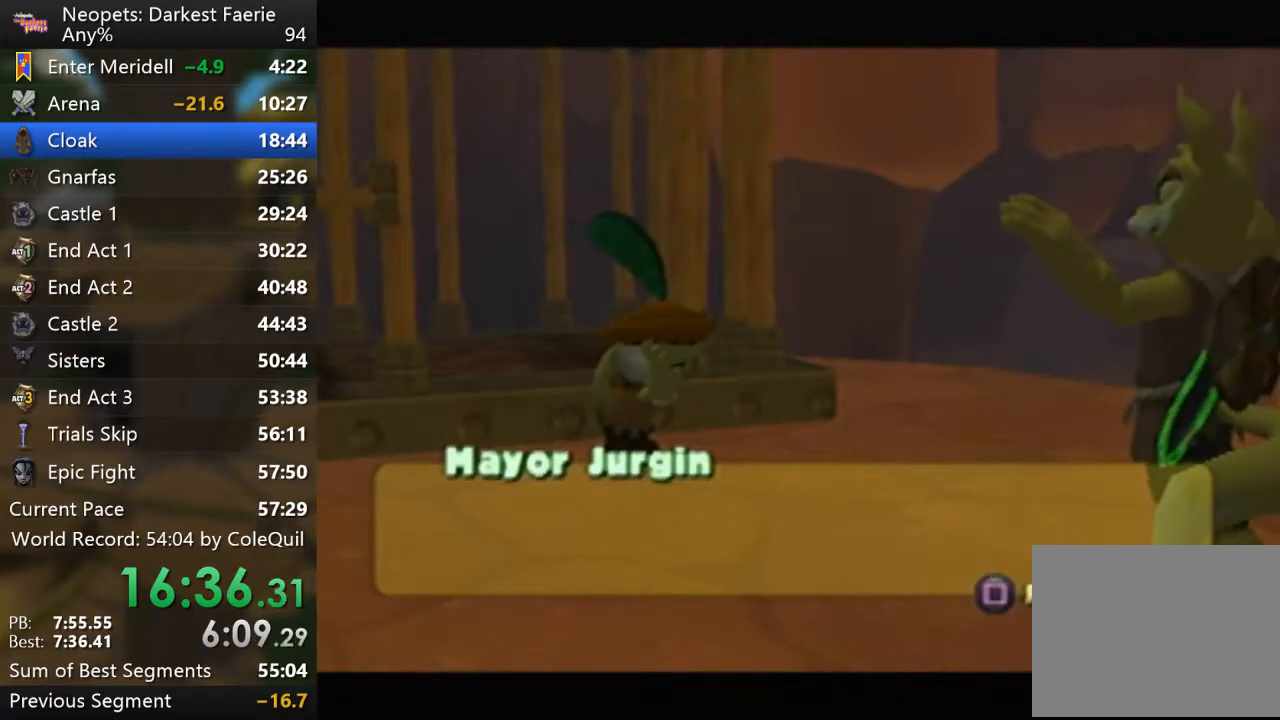
{"buttons": [], "left_stick": "center", "right_stick": "center", "events": [[134, "SQUARE", "up"], [184, "SQUARE", "down"], [234, "SQUARE", "up"]]}